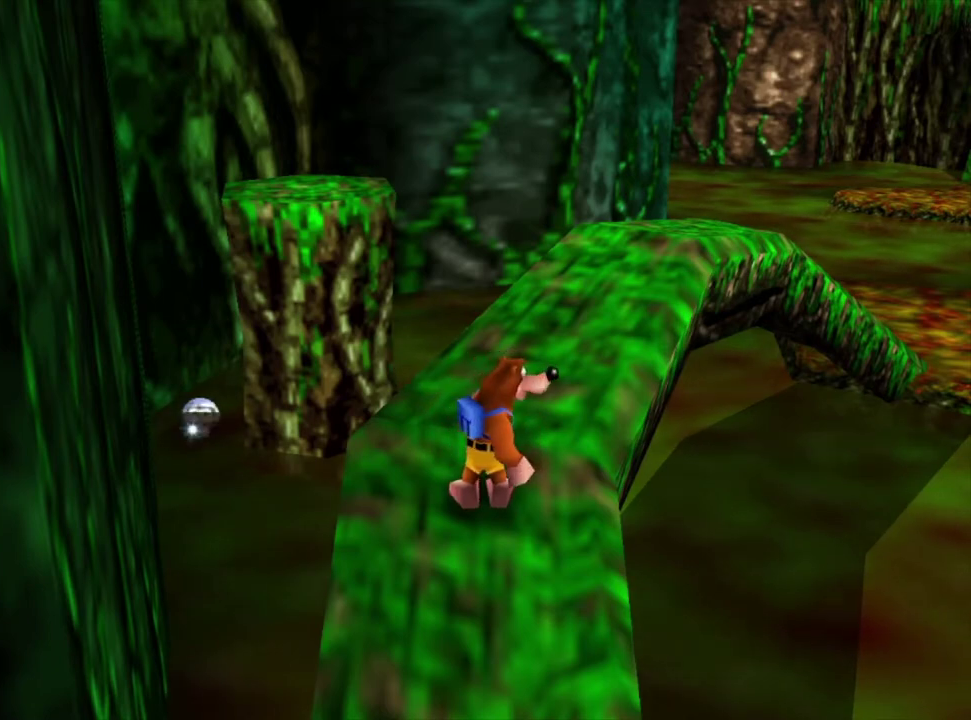
Gameplay with a controller (Nintendo layout); each line is a JSON object with the inputs held at the frame after it (dt_ms = milliseconds from this image to that frame). "events" lists button and stick changes between this image and that frame as [ms after this image, input, new state], when the widget could be followed in between. Not read: L3 R3.
{"dt_ms": 500, "buttons": [], "left_stick": "up-right", "right_stick": "center", "events": [[367, "left_stick", "up-right"]]}
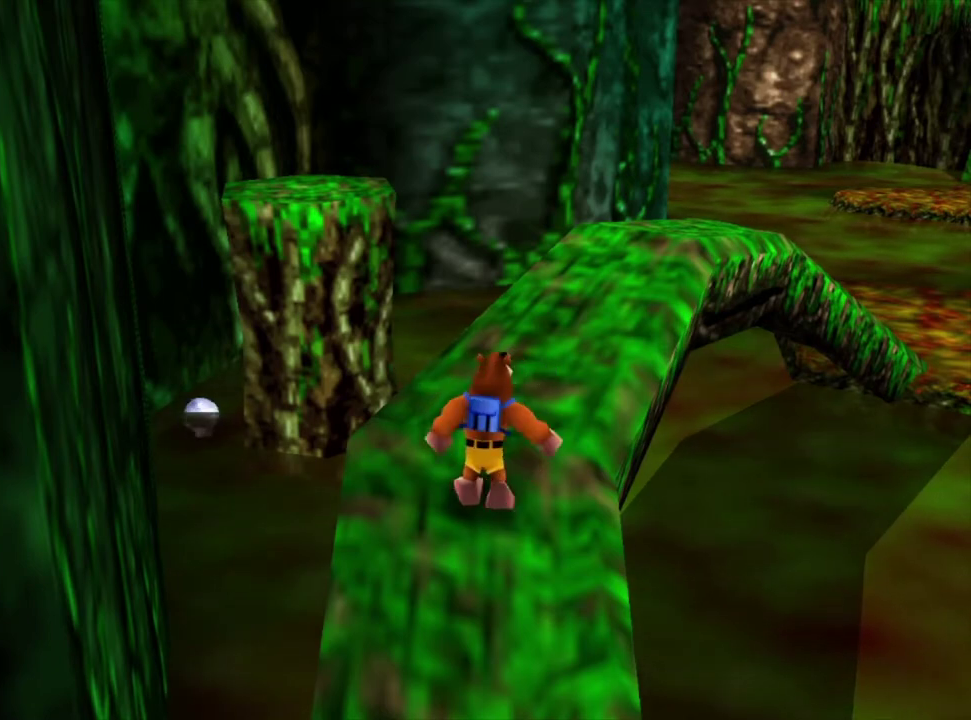
{"dt_ms": 500, "buttons": [], "left_stick": "up-right", "right_stick": "center", "events": []}
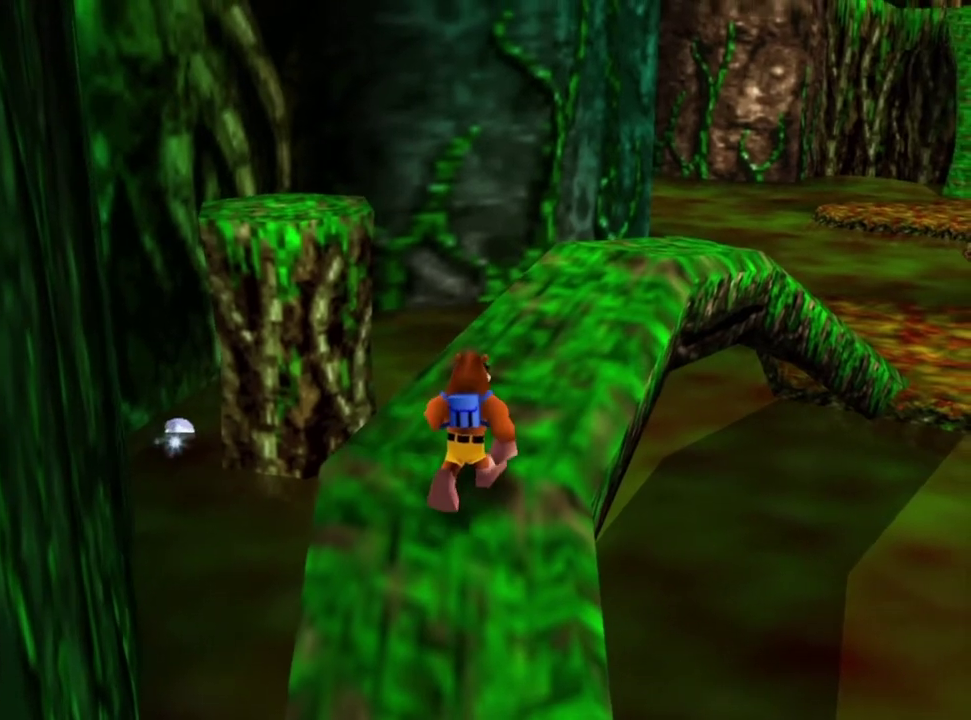
{"dt_ms": 500, "buttons": [], "left_stick": "up-right", "right_stick": "center", "events": []}
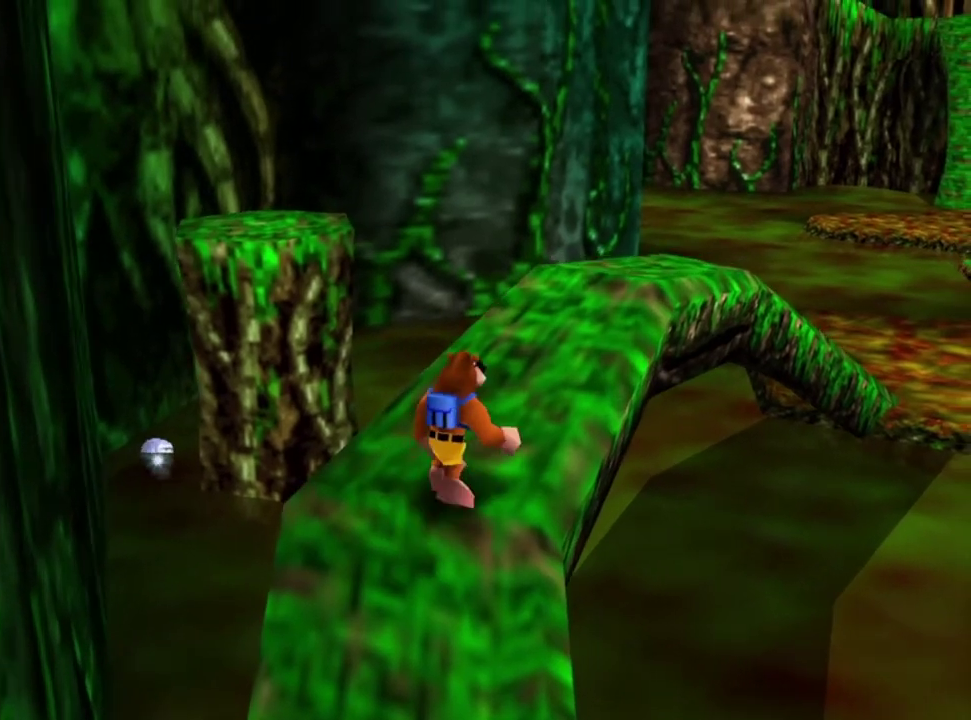
{"dt_ms": 500, "buttons": [], "left_stick": "up-right", "right_stick": "center", "events": []}
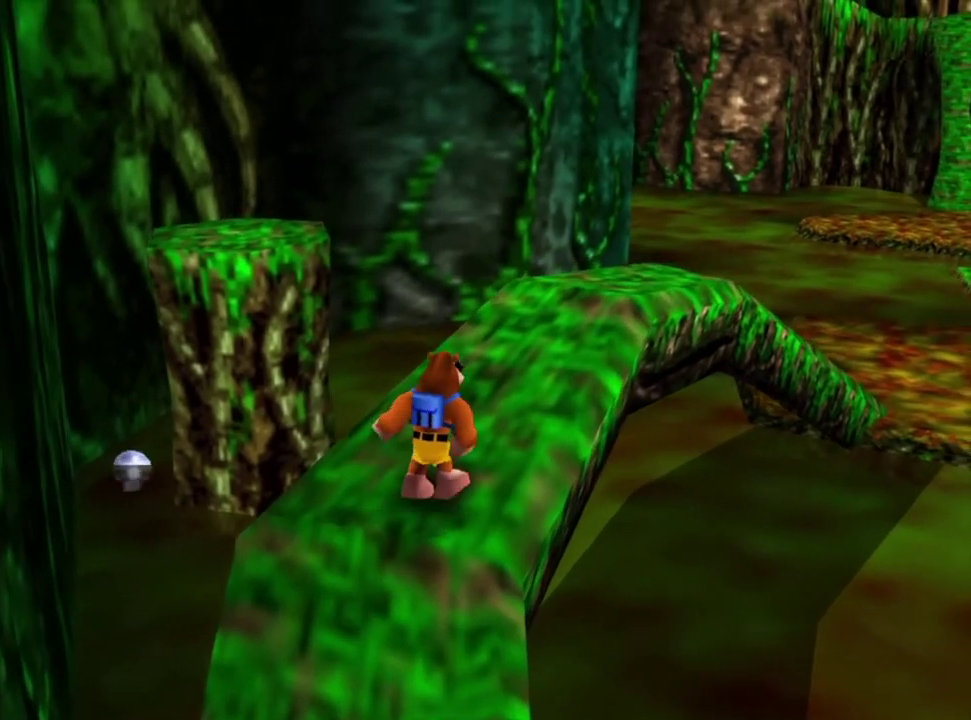
{"dt_ms": 500, "buttons": [], "left_stick": "up-right", "right_stick": "center", "events": []}
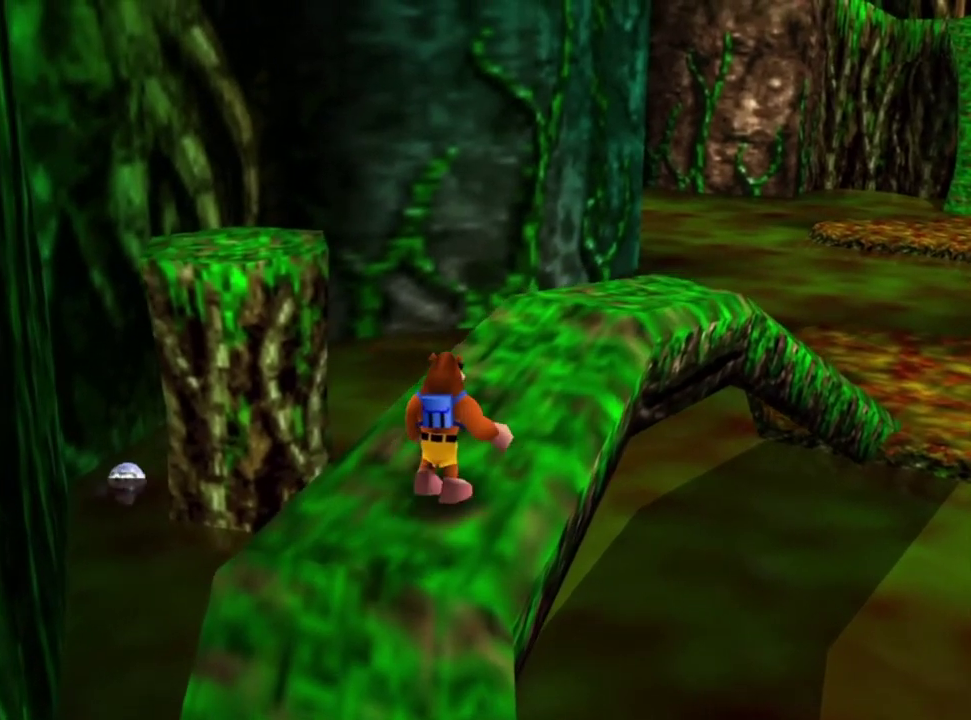
{"dt_ms": 500, "buttons": [], "left_stick": "up-right", "right_stick": "center", "events": []}
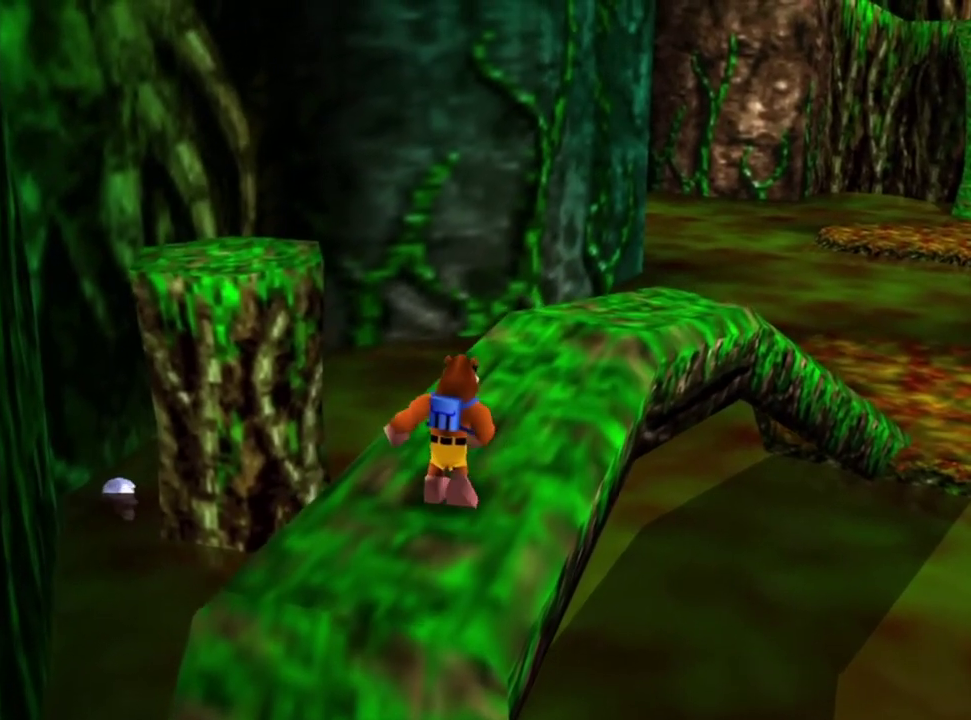
{"dt_ms": 500, "buttons": [], "left_stick": "up-right", "right_stick": "center", "events": []}
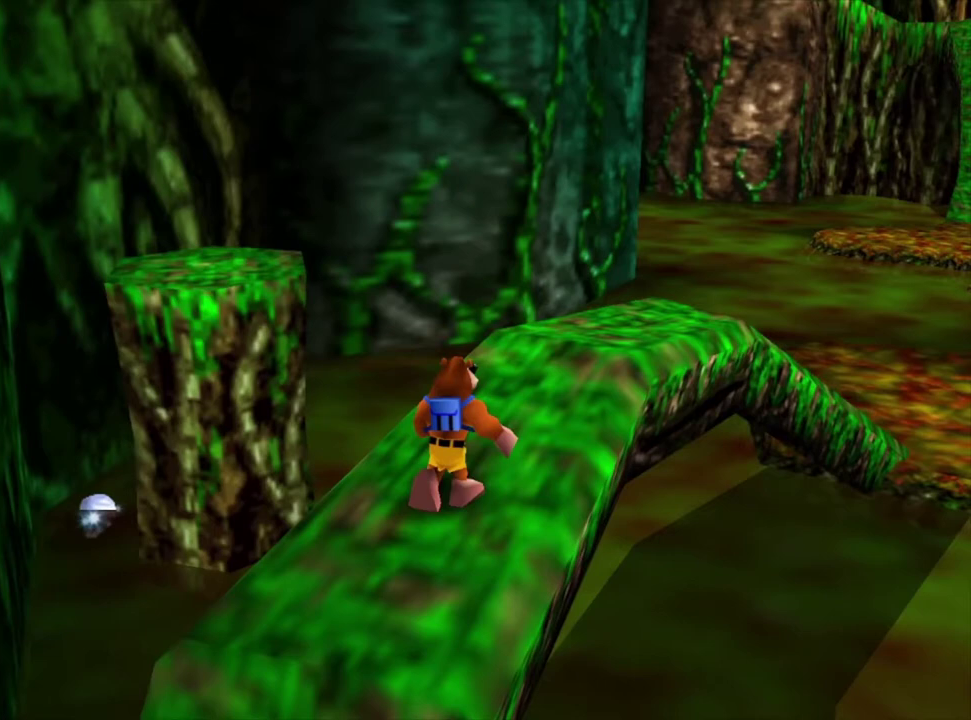
{"dt_ms": 600, "buttons": [], "left_stick": "center", "right_stick": "center", "events": [[600, "left_stick", "center"]]}
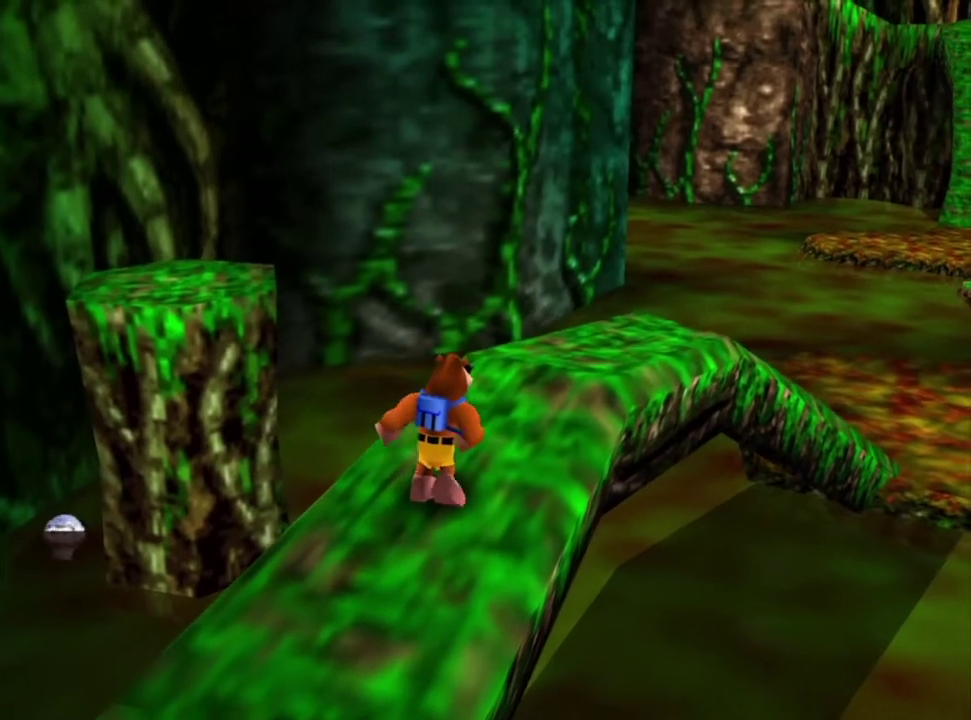
{"dt_ms": 400, "buttons": [], "left_stick": "center", "right_stick": "center", "events": []}
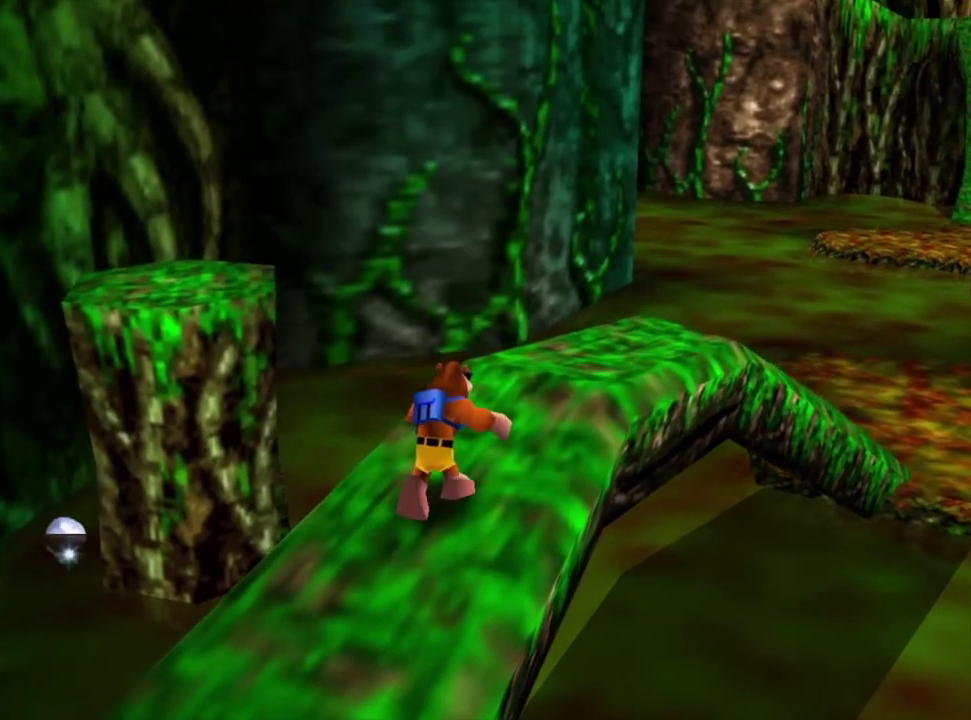
{"dt_ms": 500, "buttons": [], "left_stick": "center", "right_stick": "center", "events": []}
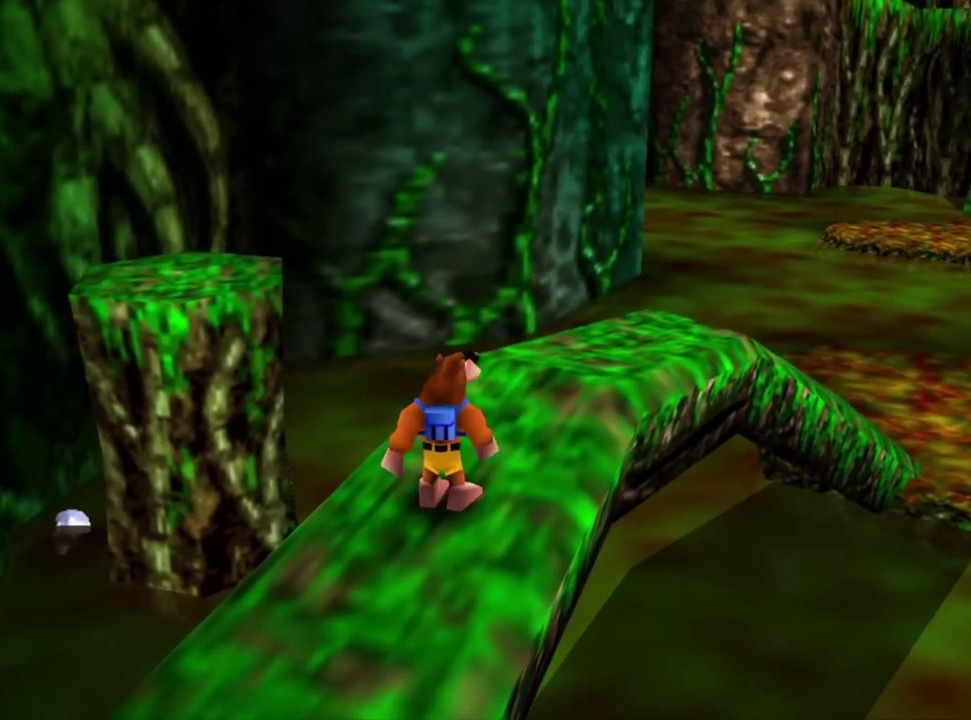
{"dt_ms": 500, "buttons": [], "left_stick": "center", "right_stick": "center", "events": []}
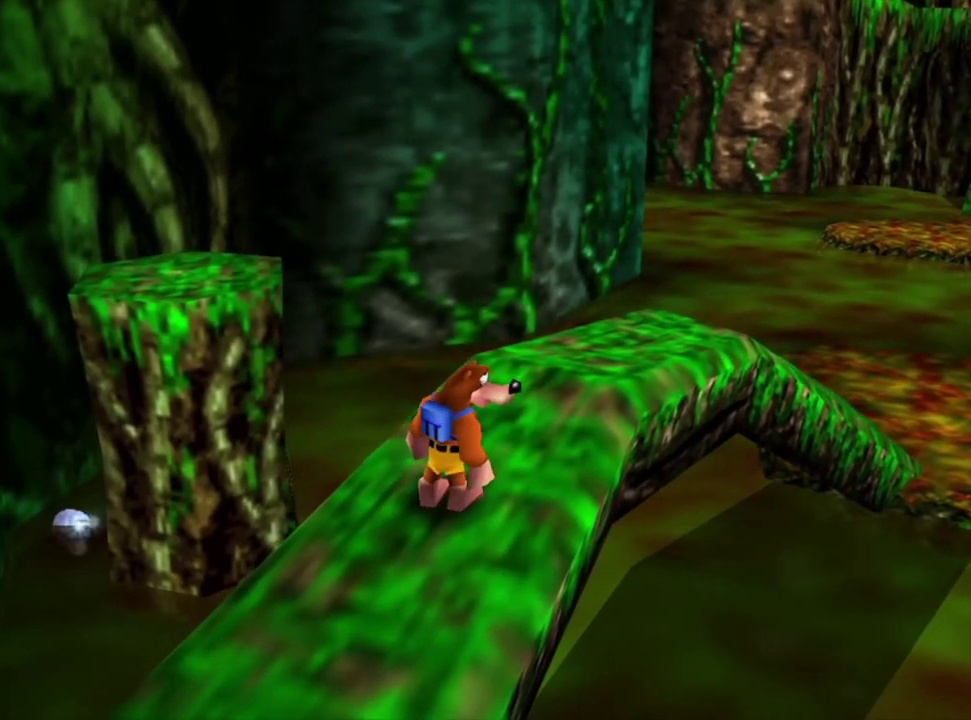
{"dt_ms": 500, "buttons": [], "left_stick": "center", "right_stick": "center", "events": []}
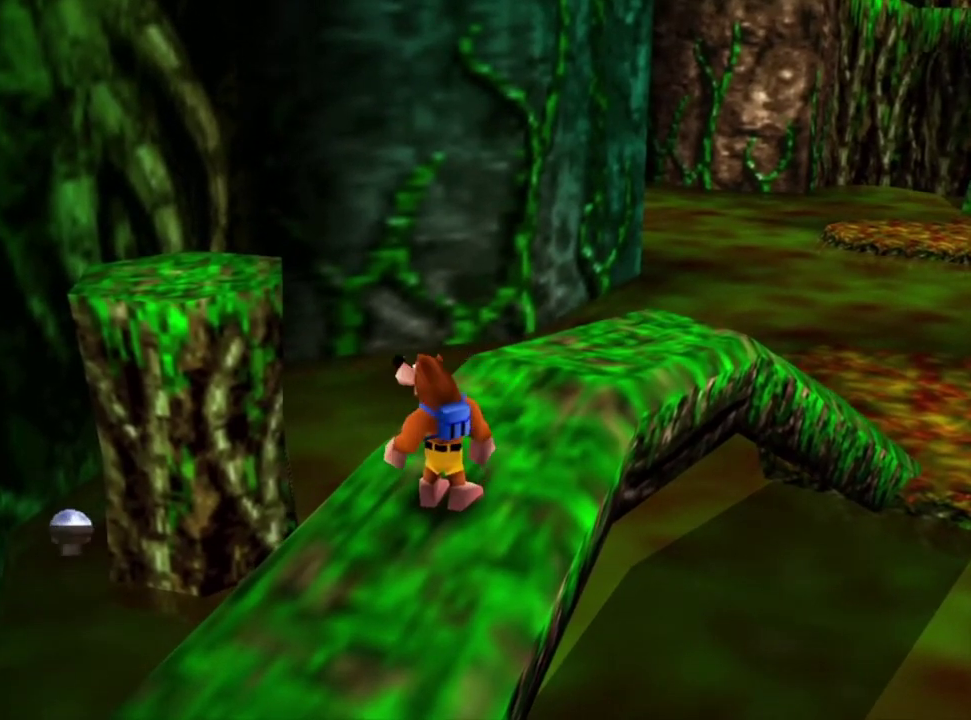
{"dt_ms": 500, "buttons": [], "left_stick": "center", "right_stick": "center", "events": []}
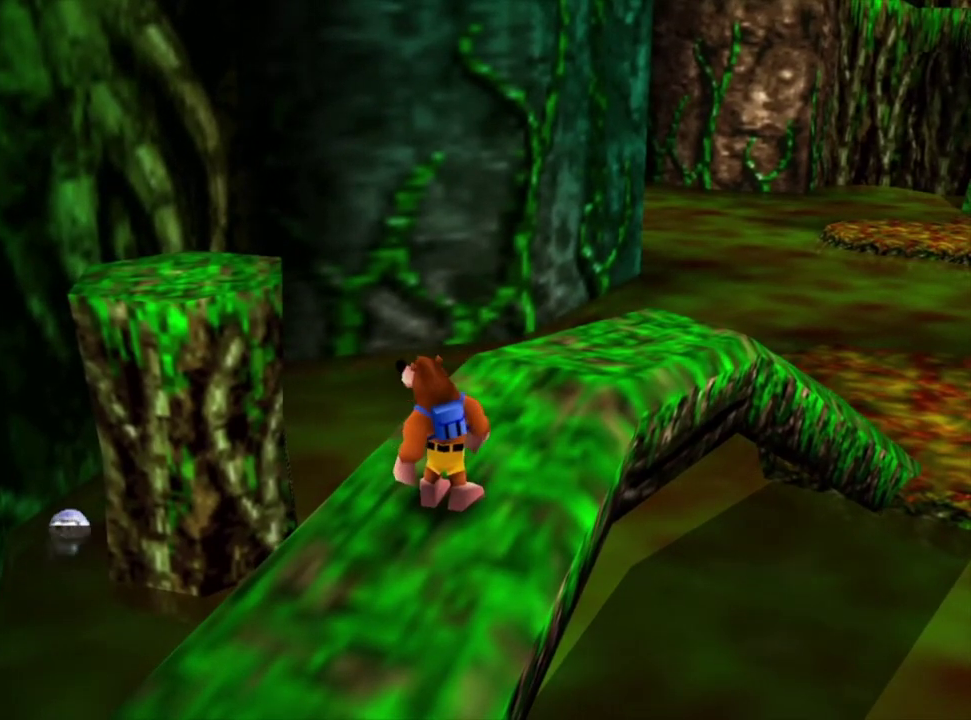
{"dt_ms": 500, "buttons": [], "left_stick": "center", "right_stick": "center", "events": []}
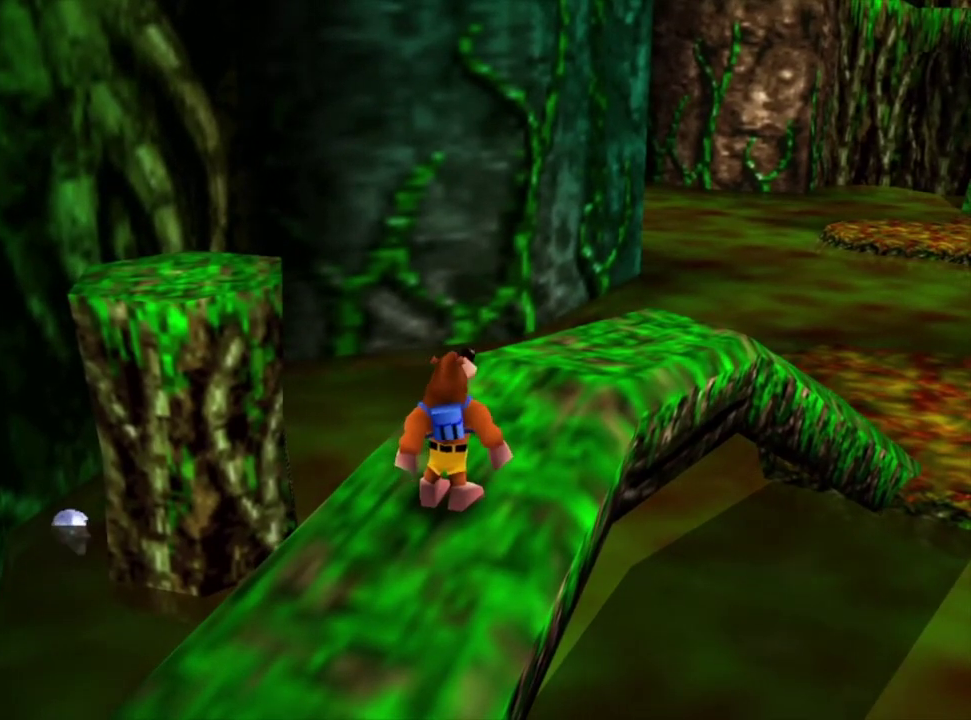
{"dt_ms": 500, "buttons": [], "left_stick": "up-right", "right_stick": "center", "events": [[467, "left_stick", "up-right"]]}
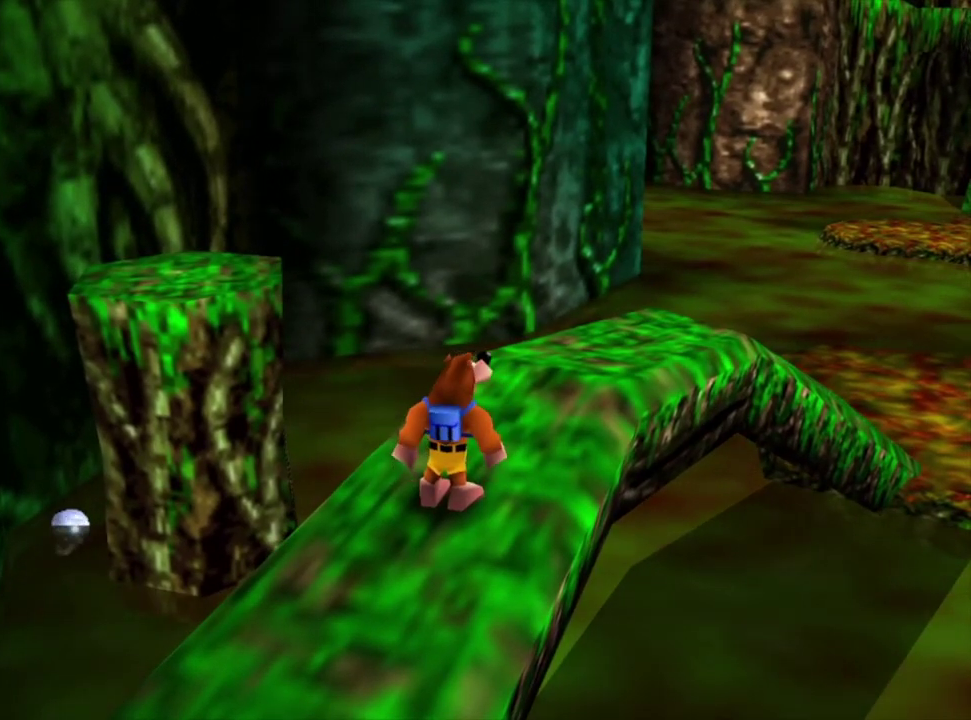
{"dt_ms": 500, "buttons": [], "left_stick": "up-right", "right_stick": "center", "events": []}
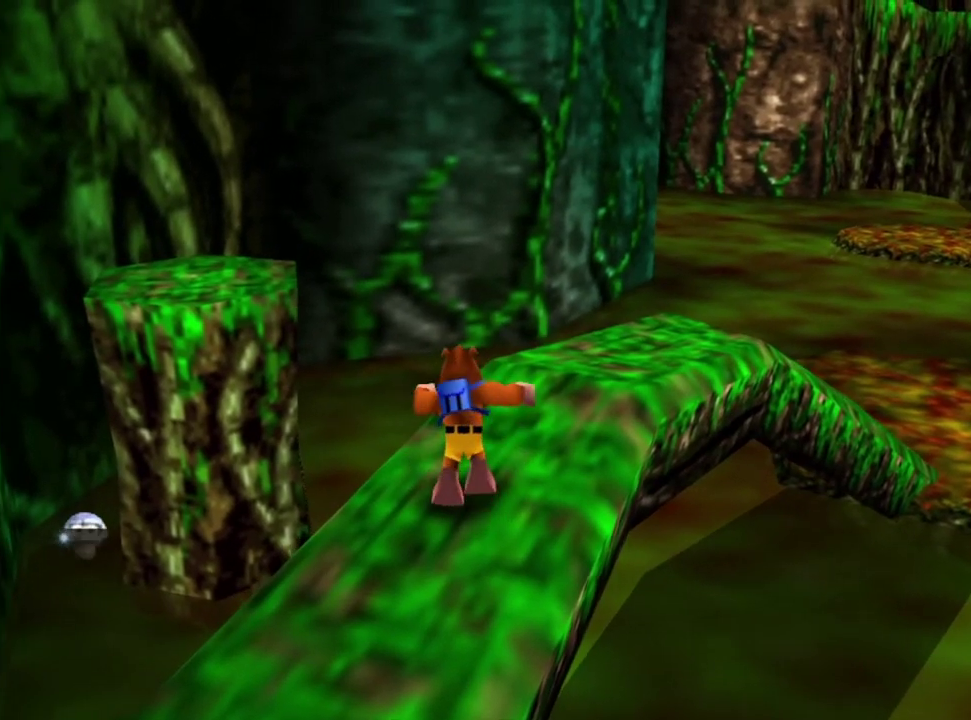
{"dt_ms": 500, "buttons": [], "left_stick": "up-right", "right_stick": "center", "events": []}
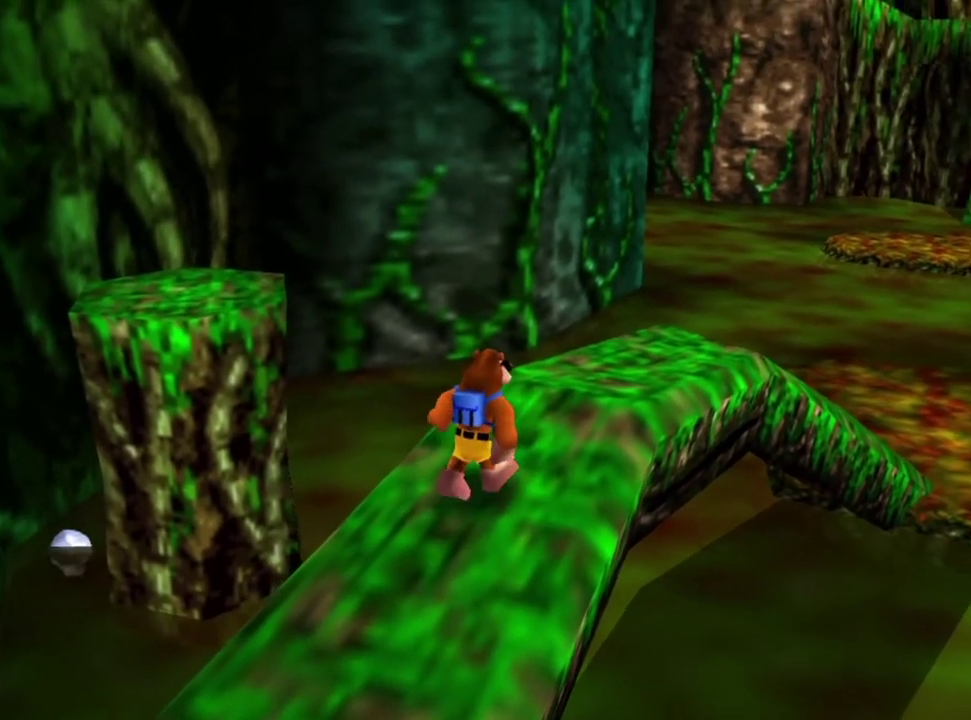
{"dt_ms": 500, "buttons": [], "left_stick": "up-right", "right_stick": "center", "events": []}
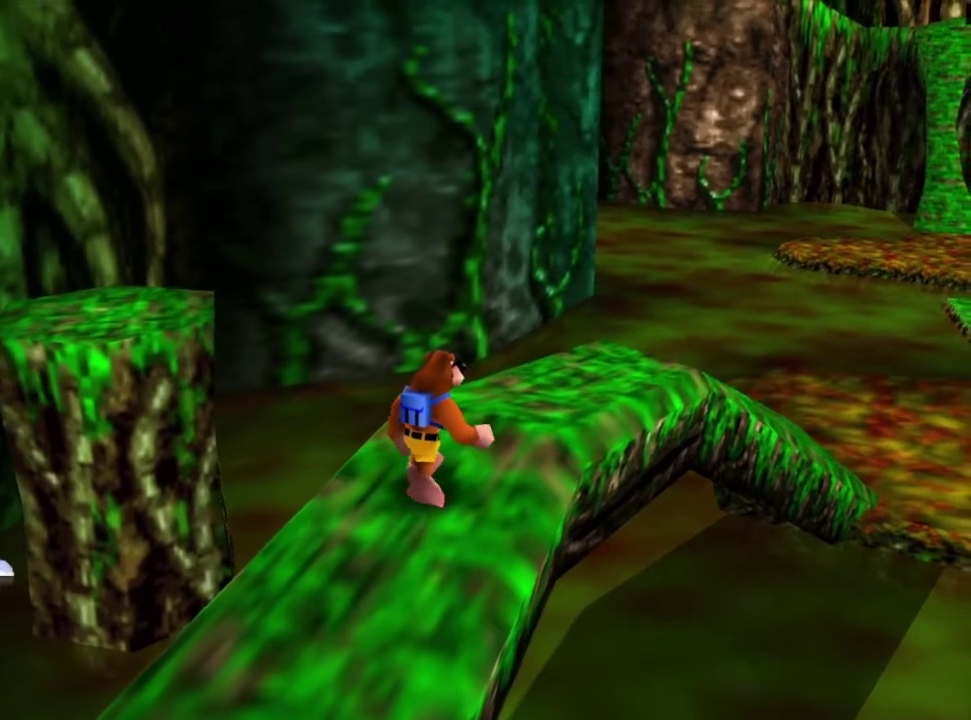
{"dt_ms": 500, "buttons": [], "left_stick": "up-right", "right_stick": "center", "events": []}
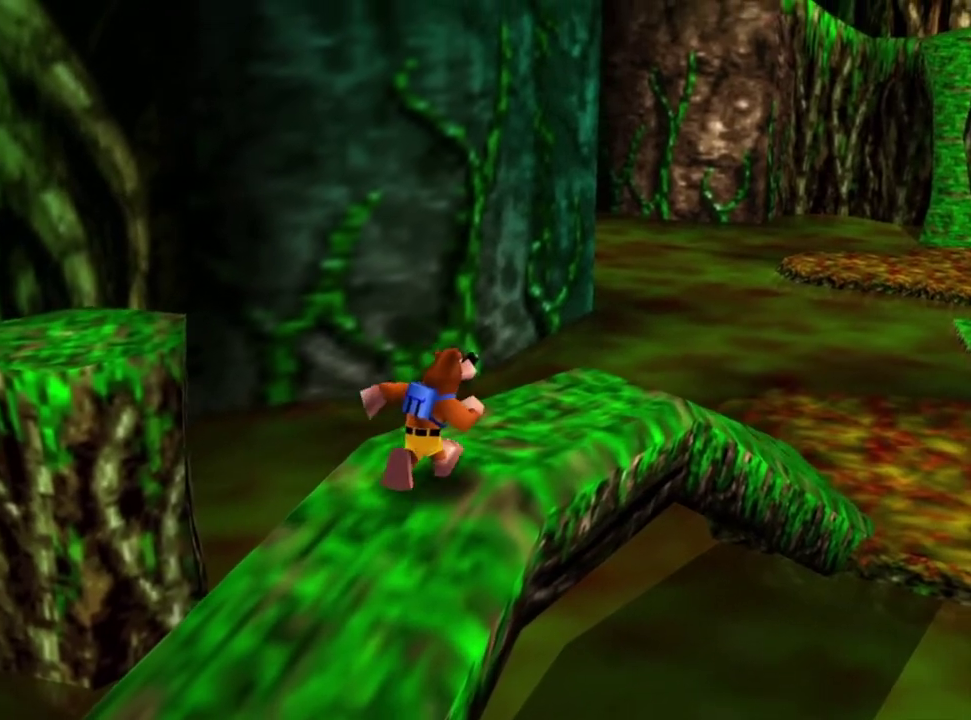
{"dt_ms": 500, "buttons": [], "left_stick": "up-right", "right_stick": "center", "events": []}
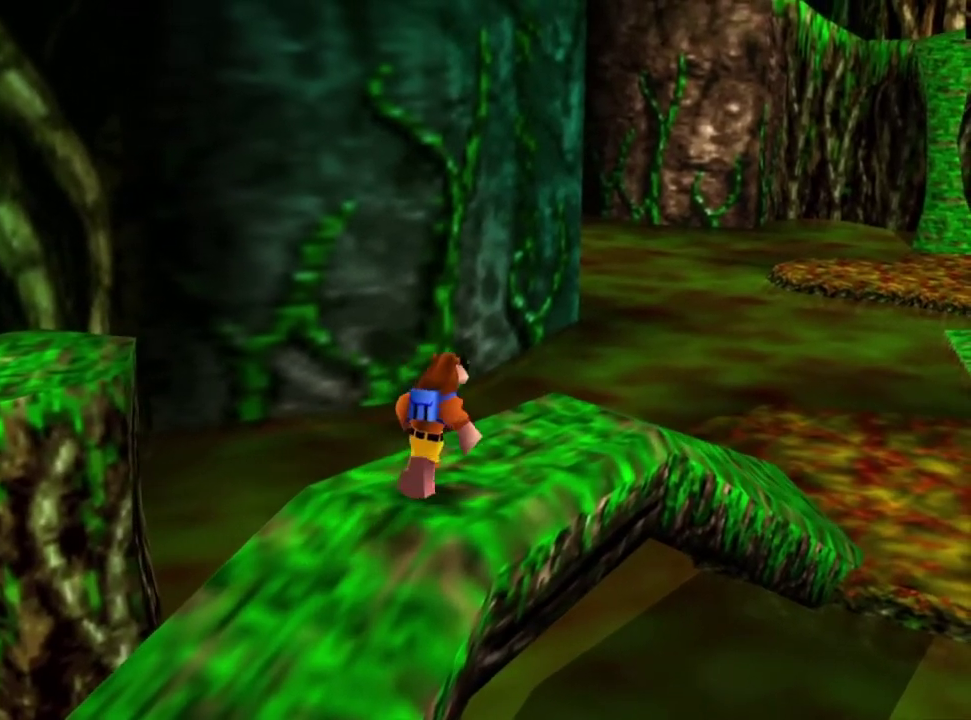
{"dt_ms": 400, "buttons": [], "left_stick": "up-right", "right_stick": "center", "events": []}